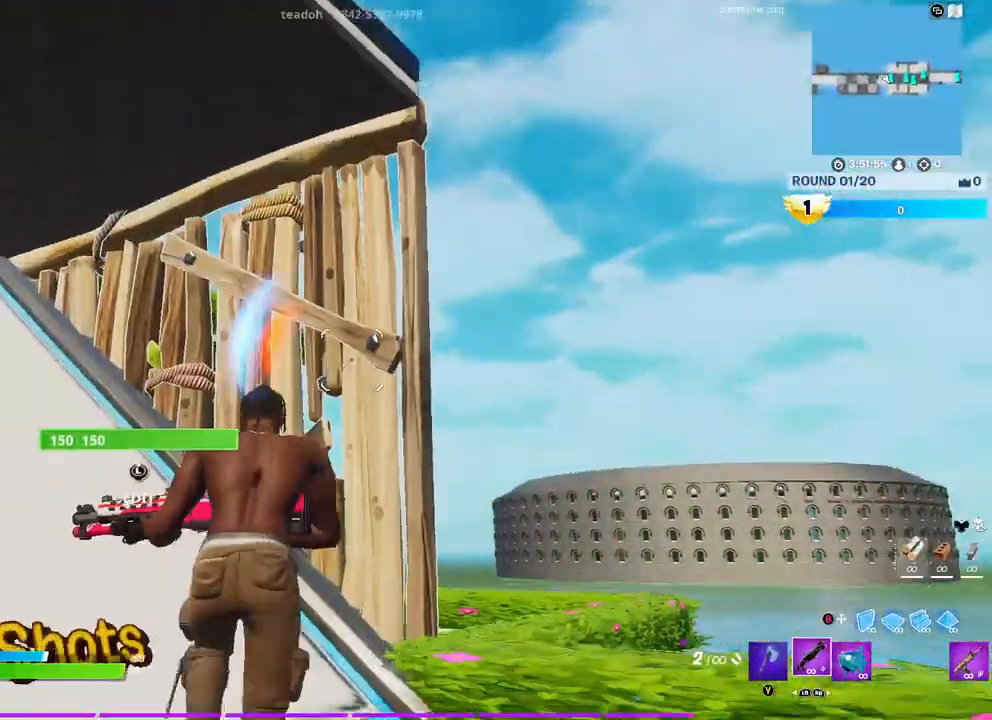
Gameplay with a controller (Xbox layout); each line is a JSON object with the inputs held at the frame after it (dt_ms = milliseconds from this image to that frame). "events" lists button and stick changes between this image and that frame as [ms after this image, input, new state], when the widget could be followed in between.
{"dt_ms": 500, "buttons": [], "left_stick": "down-right", "right_stick": "center", "events": [[83, "L3", "down"], [133, "R2", "down"], [217, "L3", "up"], [283, "R2", "up"], [333, "left_stick", "up-right"], [500, "left_stick", "down-right"]]}
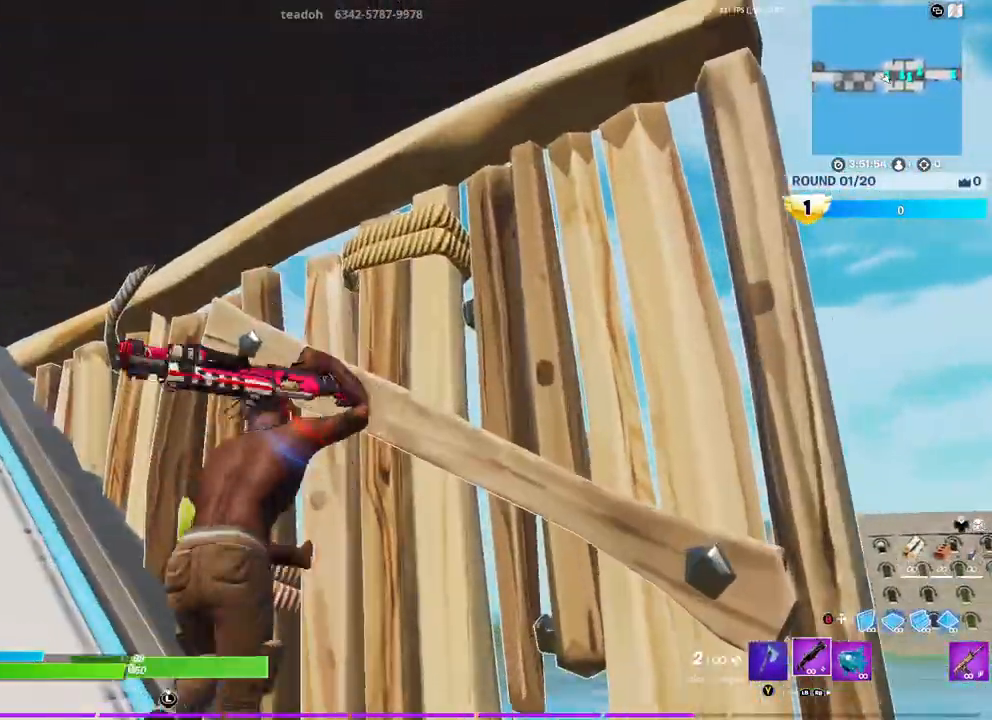
{"dt_ms": 500, "buttons": [], "left_stick": "down", "right_stick": "left", "events": [[117, "left_stick", "down-left"], [183, "right_stick", "down-right"], [250, "left_stick", "down"], [267, "L3", "down"], [400, "R2", "down"], [400, "right_stick", "up"], [417, "L3", "up"], [483, "right_stick", "left"], [500, "R2", "up"]]}
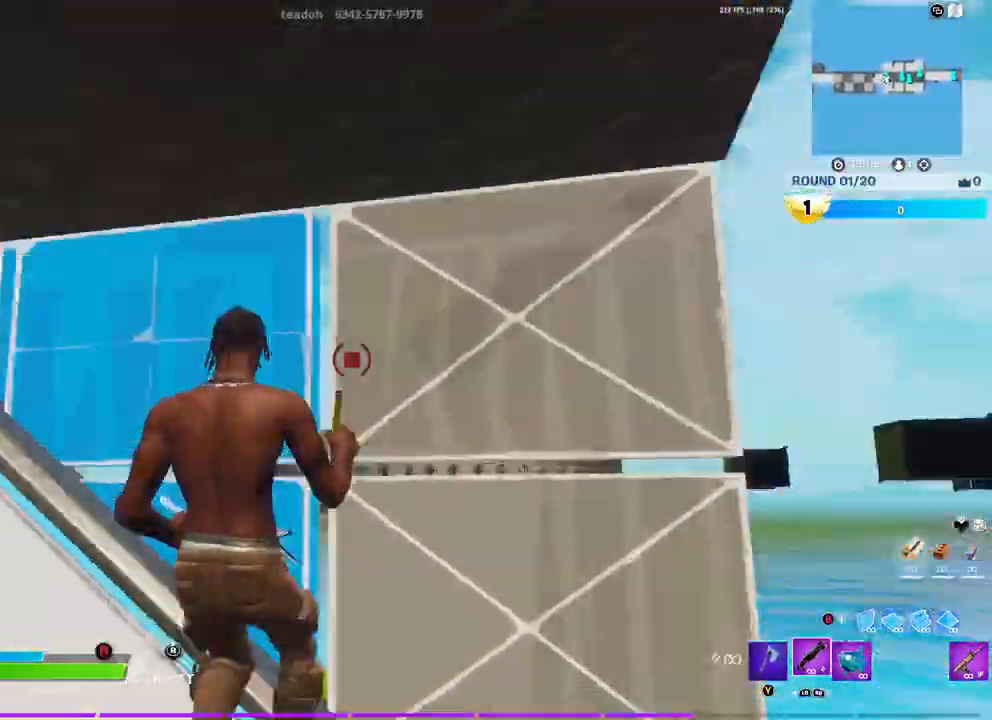
{"dt_ms": 500, "buttons": [], "left_stick": "left", "right_stick": "up-left", "events": [[17, "right_stick", "down-left"], [33, "left_stick", "down-right"], [133, "left_stick", "right"], [133, "right_stick", "center"], [317, "left_stick", "up-right"], [483, "right_stick", "up-left"], [500, "left_stick", "left"]]}
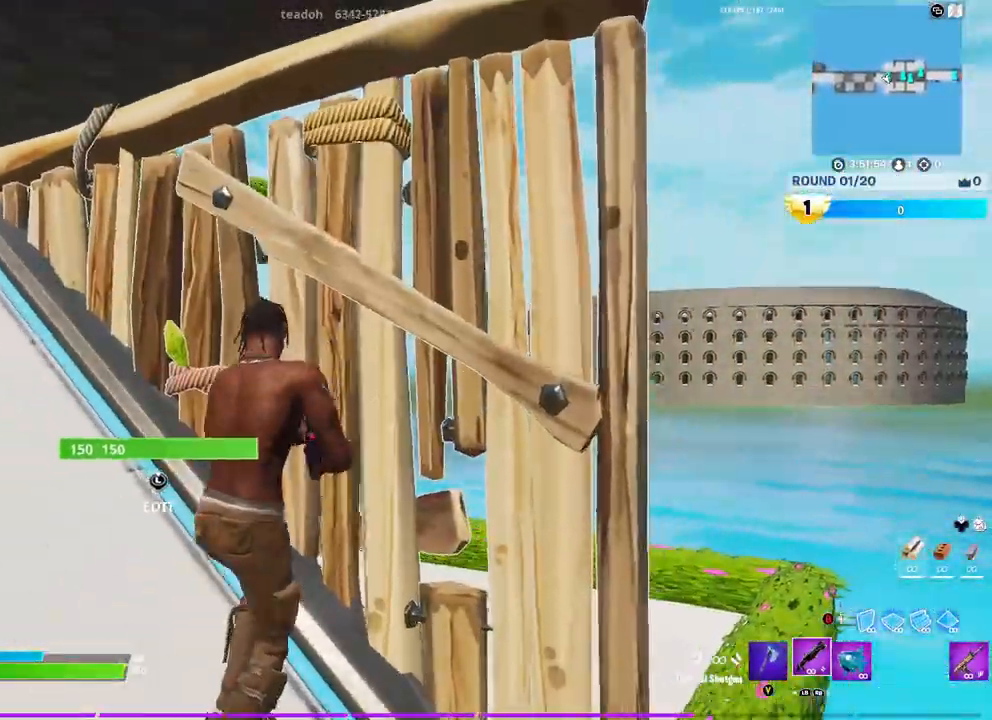
{"dt_ms": 500, "buttons": ["R2"], "left_stick": "down-left", "right_stick": "center", "events": [[17, "left_stick", "down-left"], [50, "right_stick", "center"], [167, "L3", "down"], [267, "R2", "down"], [300, "right_stick", "up"], [367, "L3", "up"], [367, "right_stick", "center"]]}
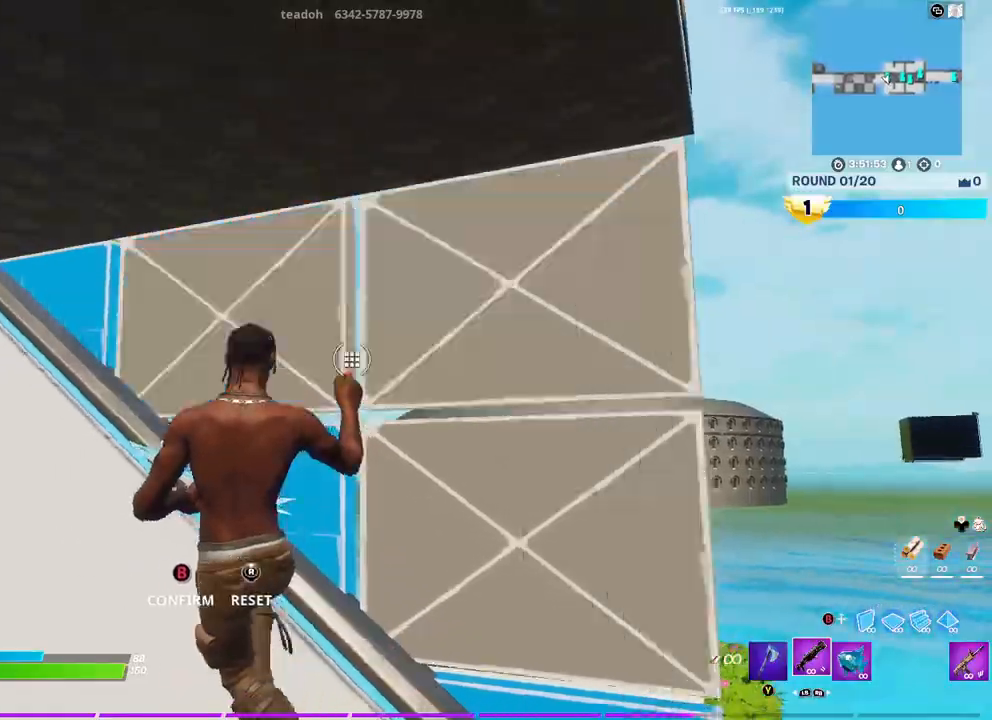
{"dt_ms": 500, "buttons": ["B"], "left_stick": "up-right", "right_stick": "center", "events": [[150, "left_stick", "up-left"], [200, "left_stick", "center"], [217, "R2", "up"], [317, "left_stick", "up-right"], [500, "B", "down"]]}
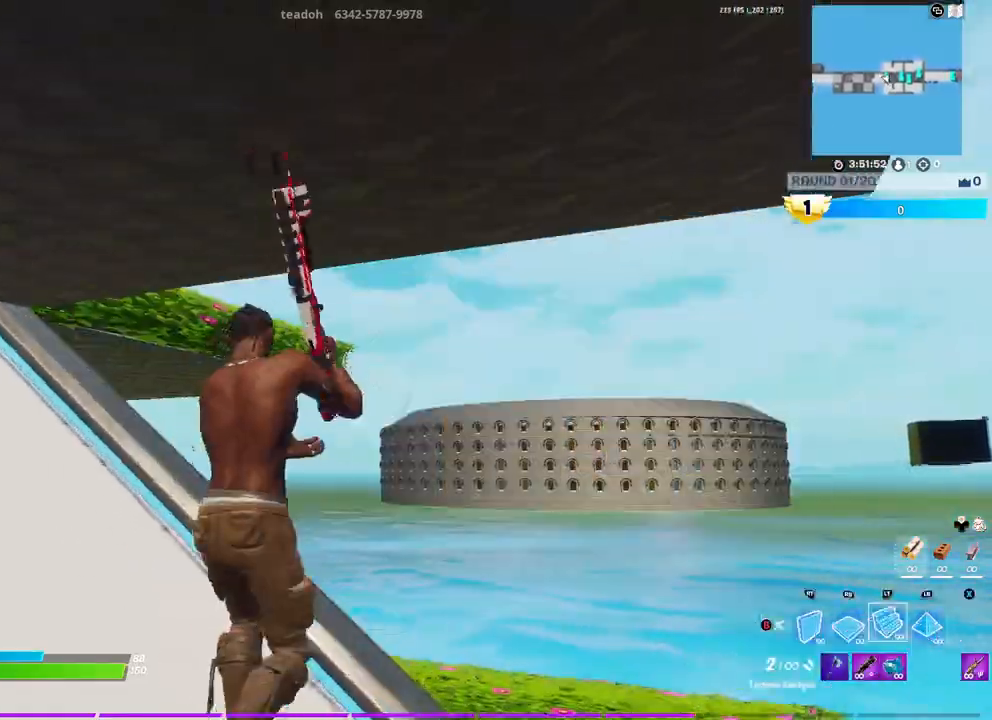
{"dt_ms": 500, "buttons": [], "left_stick": "up-right", "right_stick": "center", "events": [[117, "B", "up"], [350, "A", "down"], [433, "A", "up"]]}
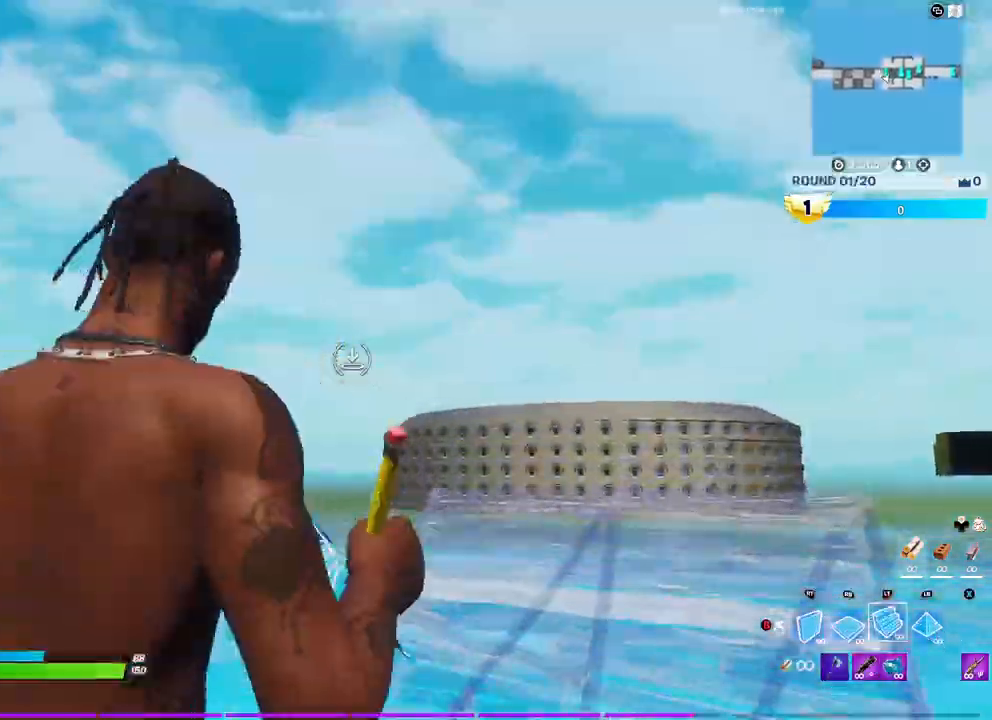
{"dt_ms": 500, "buttons": ["B"], "left_stick": "up-right", "right_stick": "center"}
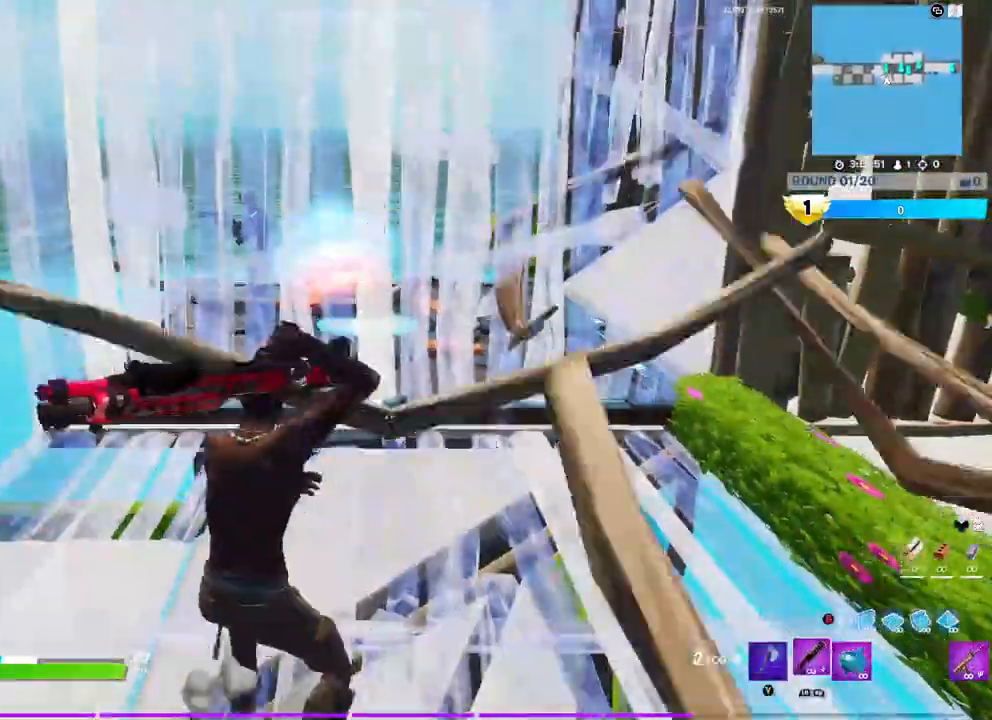
{"dt_ms": 500, "buttons": [], "left_stick": "up-left", "right_stick": "center", "events": [[33, "B", "up"], [133, "left_stick", "up-left"], [200, "right_stick", "up"], [283, "right_stick", "center"], [300, "L3", "down"], [333, "R2", "down"], [433, "L3", "up"], [450, "R2", "up"]]}
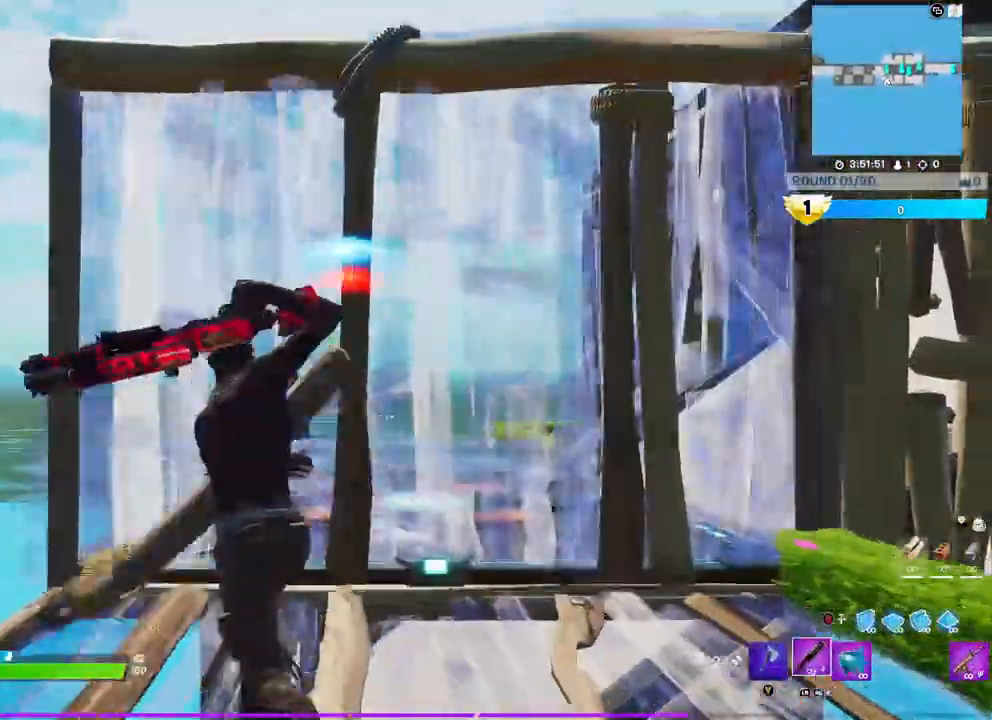
{"dt_ms": 500, "buttons": [], "left_stick": "right", "right_stick": "left", "events": [[200, "R3", "down"], [250, "left_stick", "right"], [383, "right_stick", "left"], [450, "R3", "up"]]}
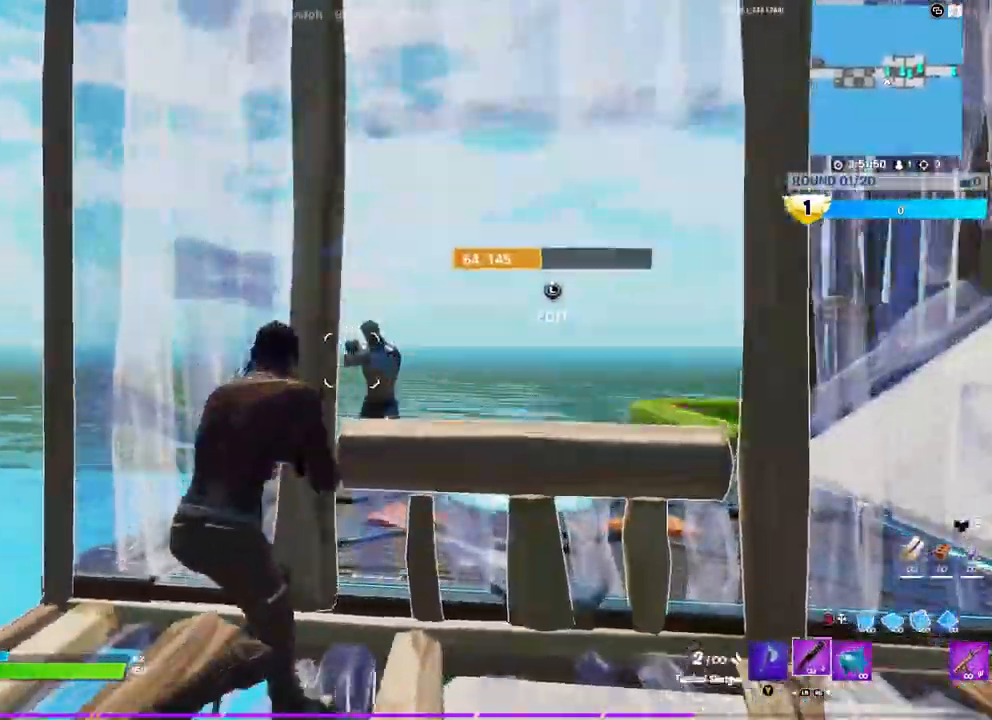
{"dt_ms": 500, "buttons": ["R2", "R3"], "left_stick": "left", "right_stick": "center", "events": [[50, "right_stick", "center"], [133, "left_stick", "down"], [183, "R2", "down"], [183, "left_stick", "down-left"], [417, "R3", "down"], [417, "left_stick", "left"]]}
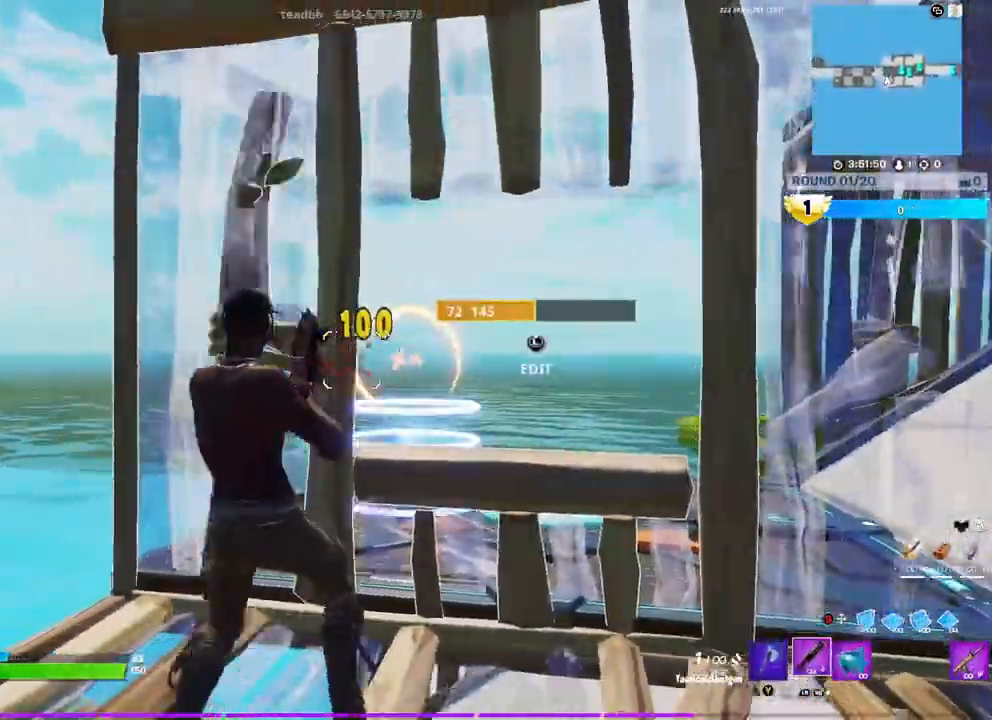
{"dt_ms": 500, "buttons": ["R2"], "left_stick": "right", "right_stick": "down-right", "events": [[17, "R3", "up"], [50, "left_stick", "up-left"], [100, "R3", "down"], [150, "left_stick", "up-right"], [167, "R3", "up"], [183, "R2", "up"], [217, "left_stick", "down-right"], [350, "right_stick", "up"], [367, "L3", "down"], [400, "R2", "down"], [400, "right_stick", "down-left"], [467, "right_stick", "down-right"], [500, "L3", "up"], [500, "left_stick", "right"]]}
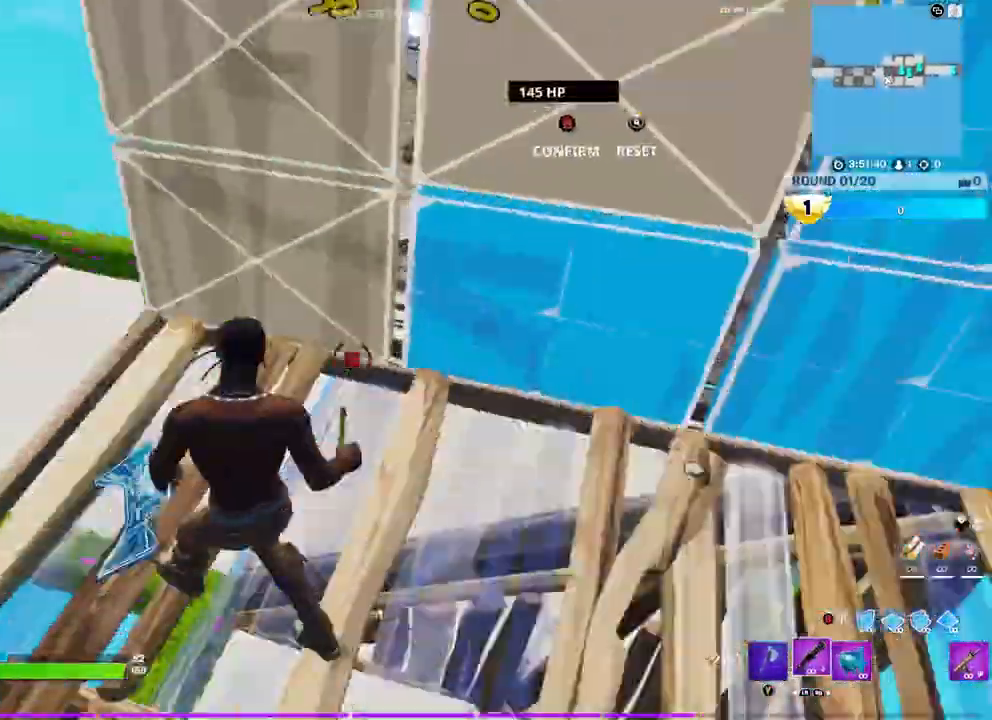
{"dt_ms": 500, "buttons": [], "left_stick": "up-left", "right_stick": "up-right", "events": [[17, "right_stick", "up-right"], [67, "R2", "up"], [83, "right_stick", "up-left"], [133, "left_stick", "up-right"], [167, "right_stick", "down-left"], [283, "right_stick", "down-right"], [467, "left_stick", "up-left"], [467, "right_stick", "up-right"]]}
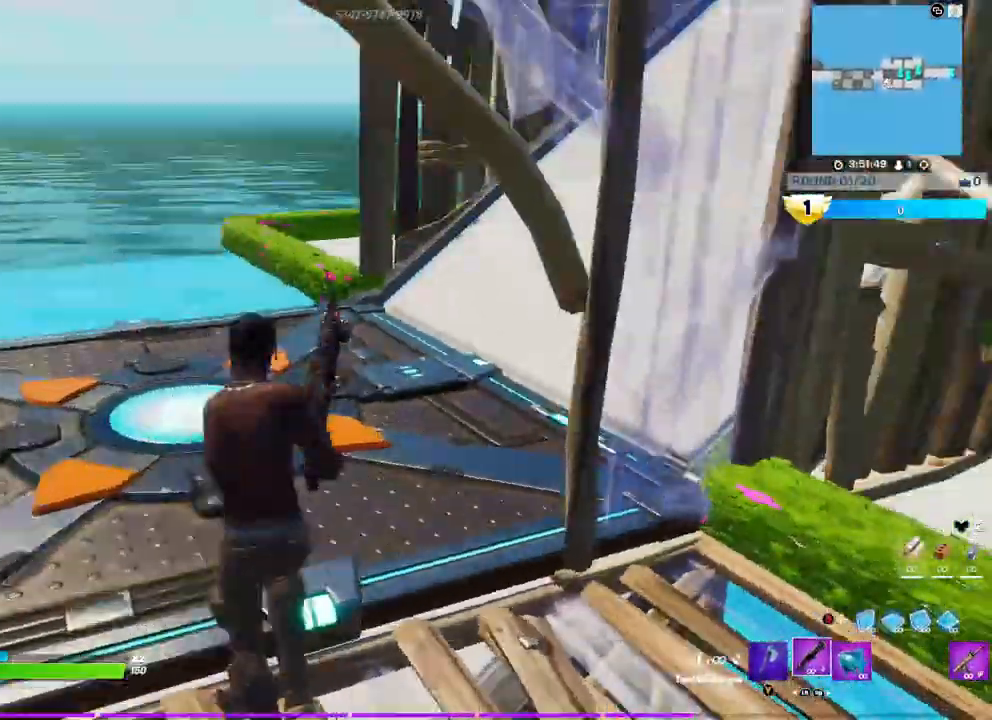
{"dt_ms": 500, "buttons": [], "left_stick": "up-right", "right_stick": "center", "events": [[283, "left_stick", "up-right"], [283, "right_stick", "center"]]}
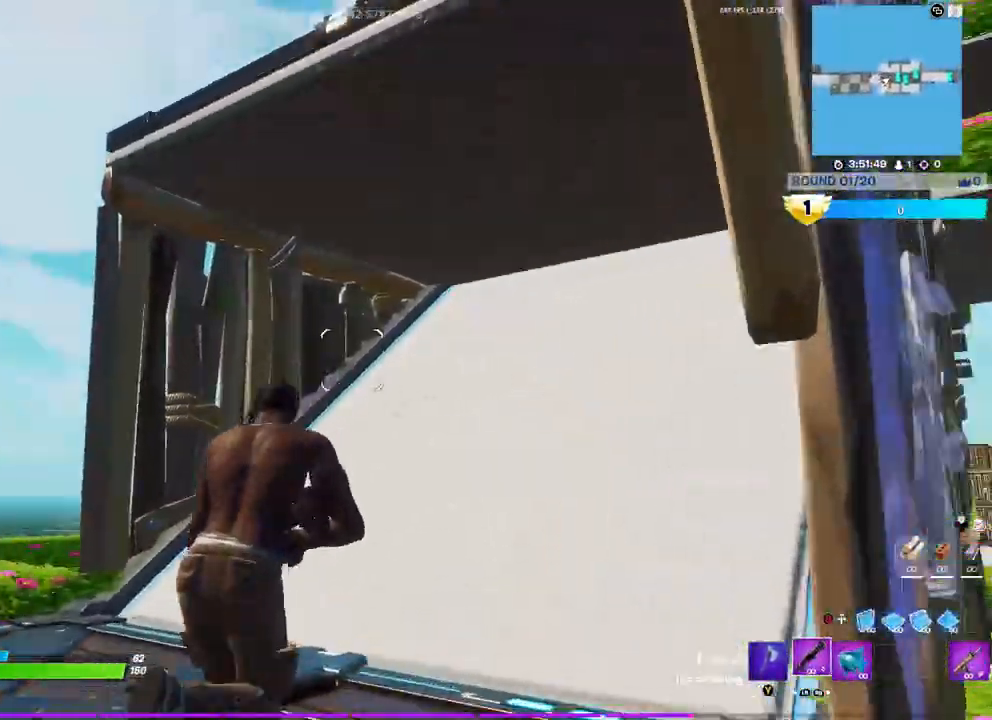
{"dt_ms": 500, "buttons": ["L3"], "left_stick": "up-left", "right_stick": "center", "events": [[400, "L3", "down"], [400, "left_stick", "up-left"]]}
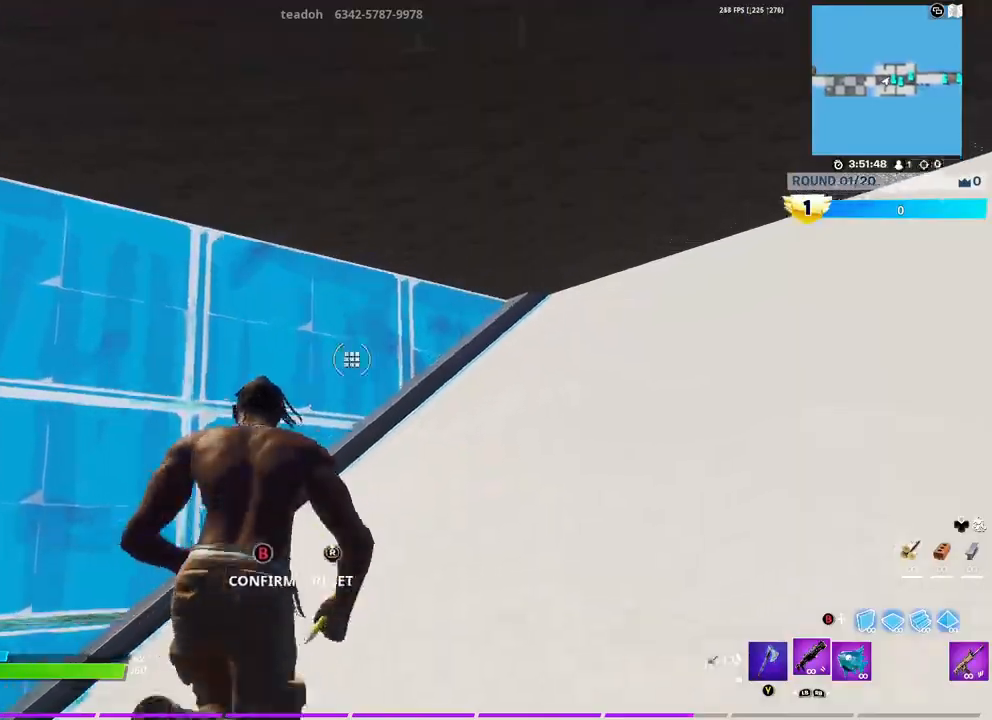
{"dt_ms": 500, "buttons": [], "left_stick": "up", "right_stick": "center", "events": [[33, "L3", "up"], [150, "R2", "down"], [200, "right_stick", "down-left"], [317, "R2", "up"], [350, "right_stick", "right"], [383, "left_stick", "up"], [483, "right_stick", "center"]]}
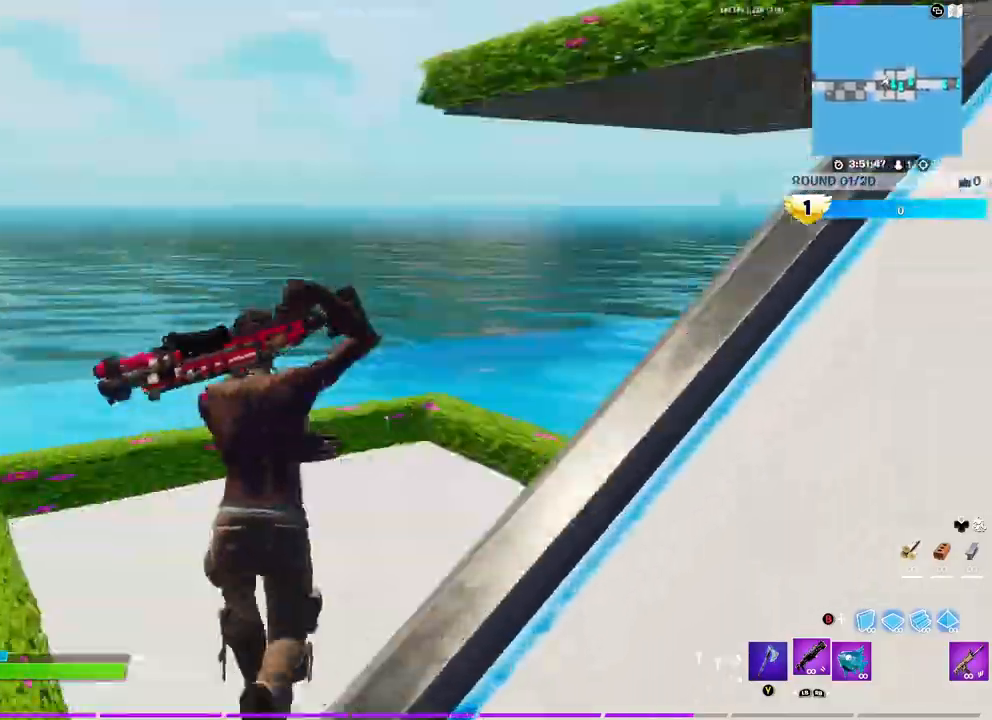
{"dt_ms": 500, "buttons": ["R1"], "left_stick": "up-right", "right_stick": "down-right", "events": [[33, "A", "down"], [50, "left_stick", "up-left"], [117, "A", "up"], [183, "B", "down"], [250, "left_stick", "up"], [267, "B", "up"], [400, "left_stick", "up-right"], [400, "right_stick", "down-right"], [500, "R1", "down"]]}
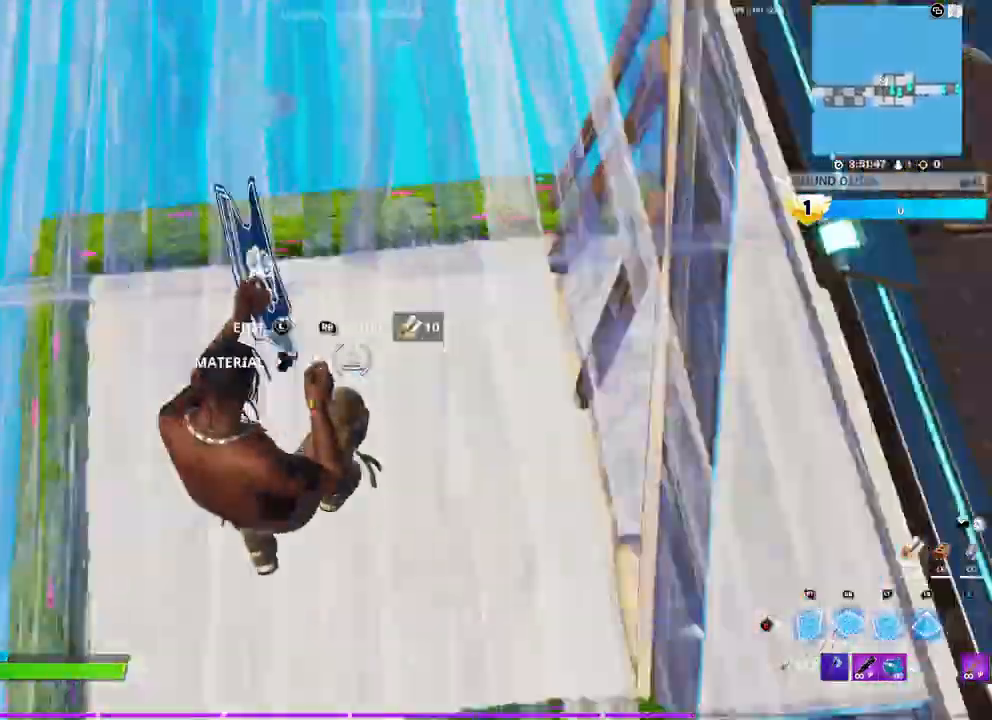
{"dt_ms": 500, "buttons": ["L3"], "left_stick": "up-left", "right_stick": "center", "events": [[67, "right_stick", "up-right"], [117, "R2", "down"], [150, "left_stick", "up"], [167, "R1", "up"], [183, "right_stick", "center"], [250, "B", "down"], [333, "B", "up"], [333, "R2", "up"], [483, "L3", "down"], [483, "left_stick", "up-left"]]}
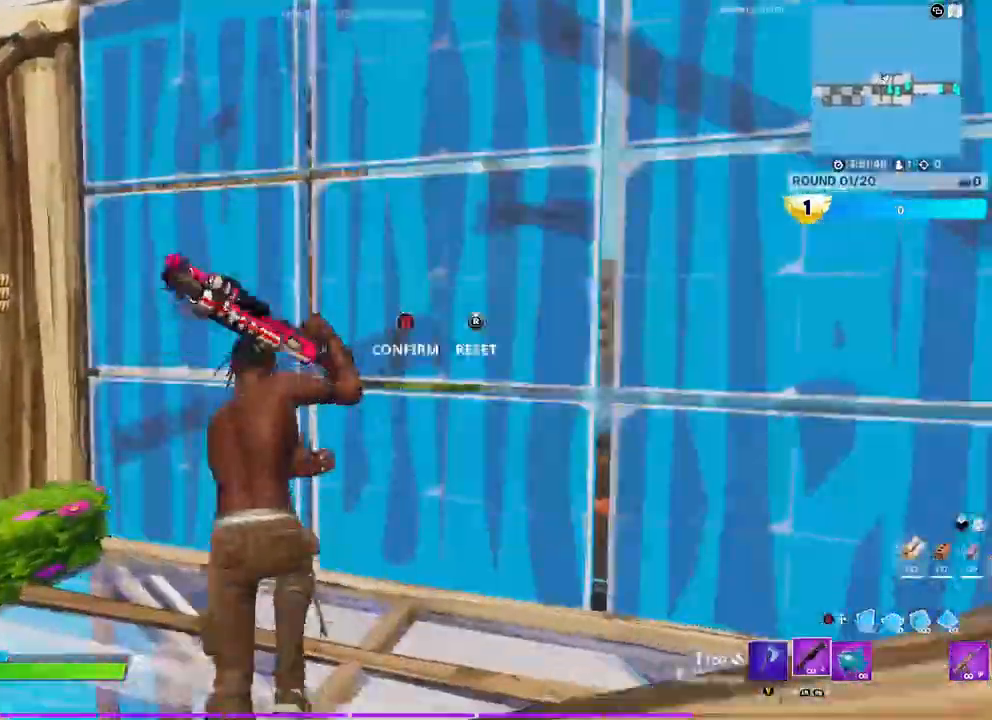
{"dt_ms": 500, "buttons": ["R3"], "left_stick": "down-right", "right_stick": "center", "events": [[150, "L3", "up"], [317, "R3", "down"], [367, "left_stick", "right"], [417, "R3", "up"], [417, "left_stick", "down-right"], [500, "R3", "down"]]}
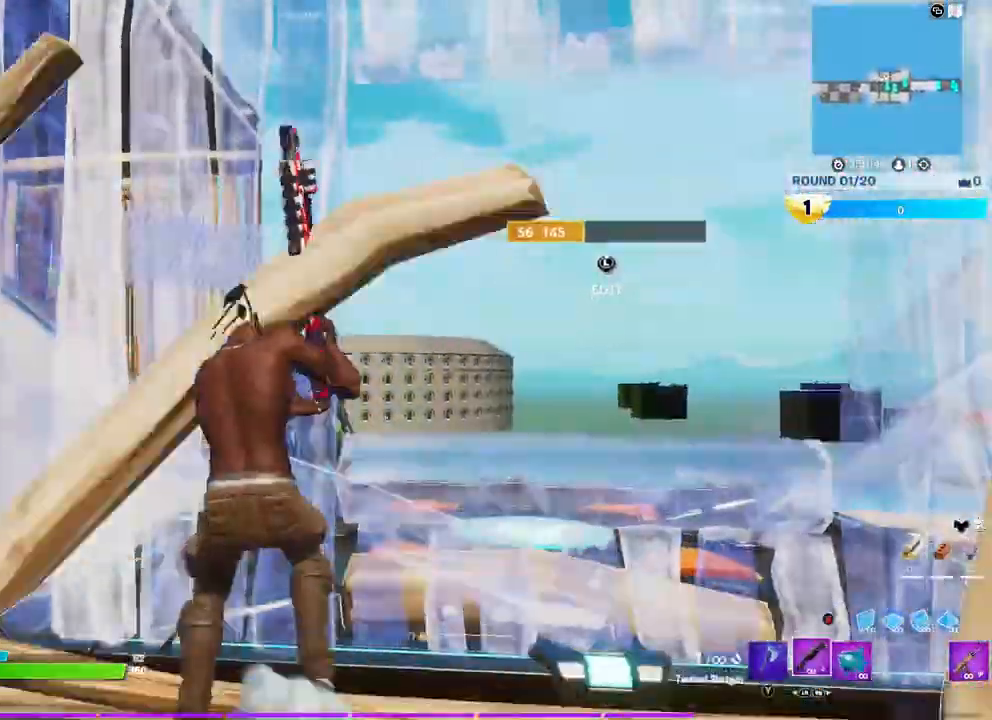
{"dt_ms": 500, "buttons": ["R3"], "left_stick": "up-left", "right_stick": "down", "events": [[33, "right_stick", "left"], [117, "R3", "up"], [117, "right_stick", "center"], [317, "R2", "down"], [317, "left_stick", "down-left"], [333, "R3", "down"], [400, "right_stick", "down"], [417, "R2", "up"], [417, "R3", "up"], [483, "R3", "down"], [500, "left_stick", "up-left"]]}
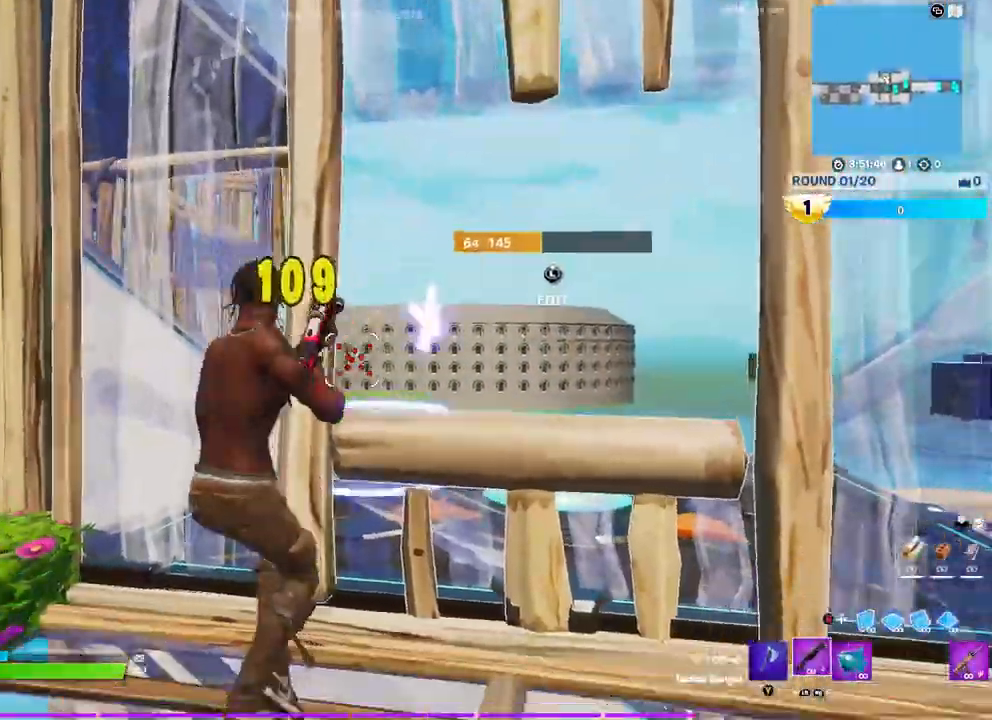
{"dt_ms": 500, "buttons": ["R2", "L3"], "left_stick": "left", "right_stick": "down-left", "events": [[67, "left_stick", "up-right"], [83, "R3", "up"], [83, "right_stick", "center"], [117, "left_stick", "right"], [333, "left_stick", "down"], [367, "right_stick", "up-left"], [450, "L3", "down"], [450, "left_stick", "left"], [483, "right_stick", "down-left"], [500, "R2", "down"]]}
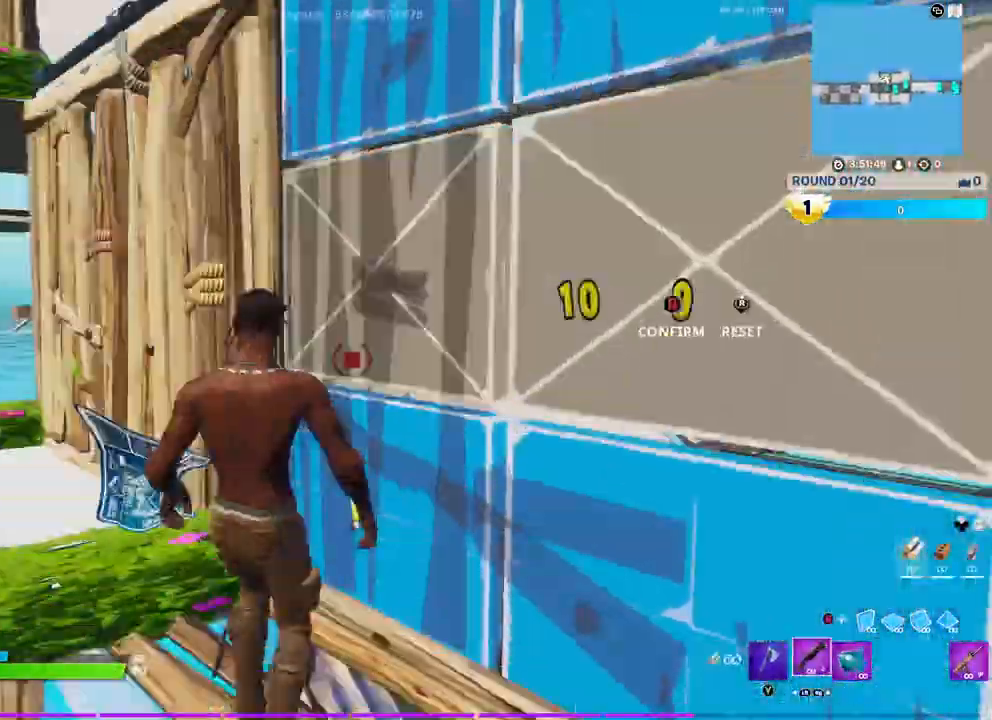
{"dt_ms": 1000, "buttons": [], "left_stick": "up", "right_stick": "center"}
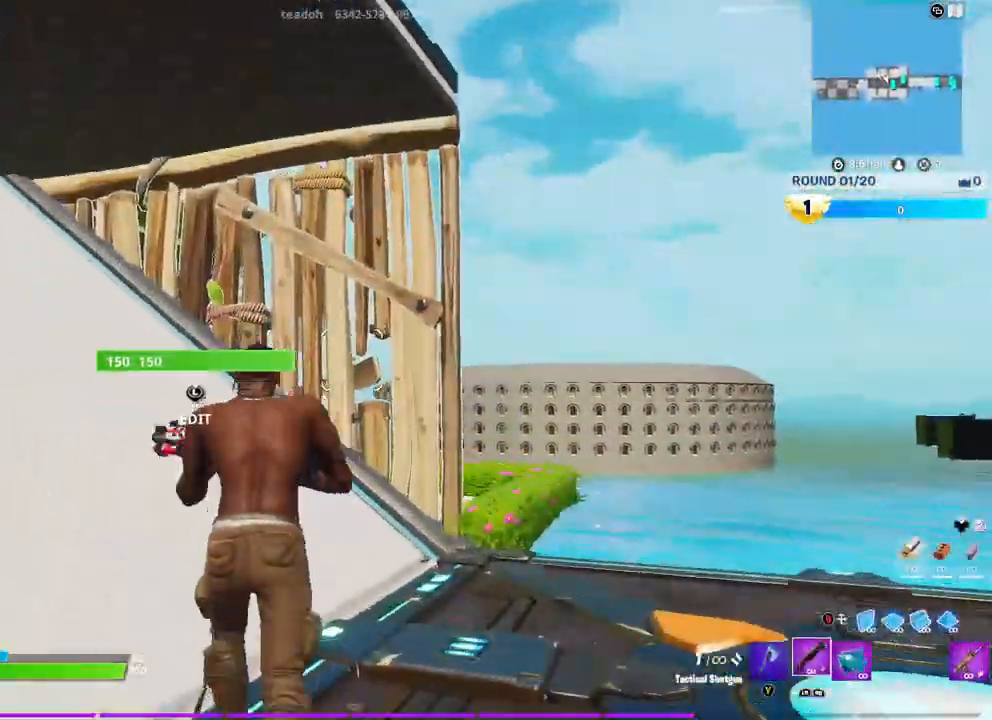
{"dt_ms": 1000, "buttons": [], "left_stick": "up-right", "right_stick": "center"}
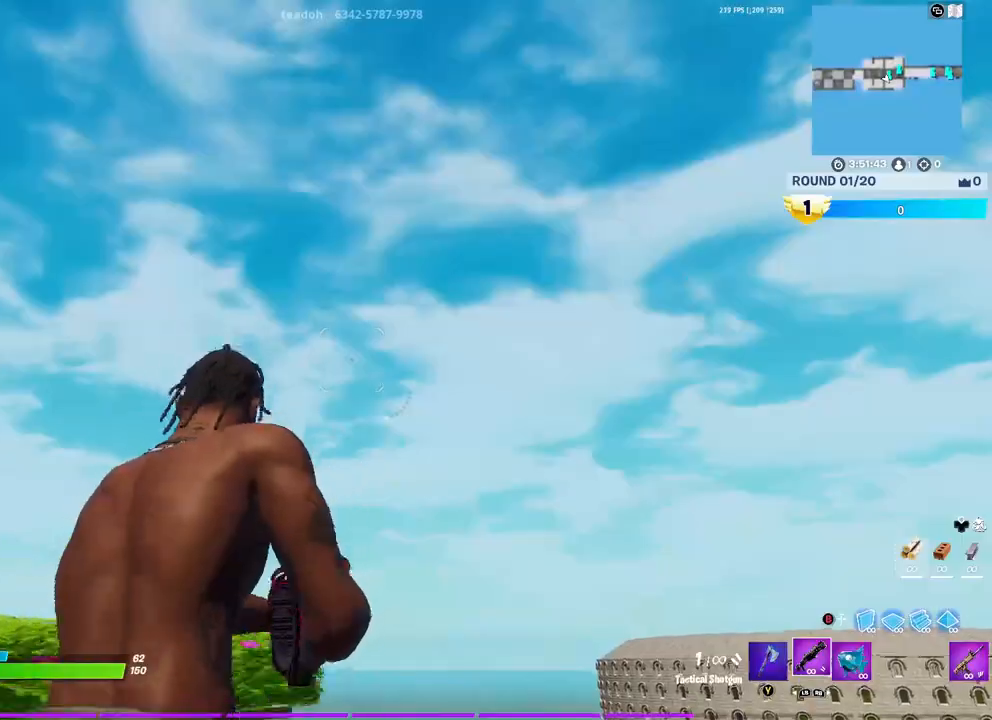
{"dt_ms": 500, "buttons": ["R1"], "left_stick": "up-right", "right_stick": "down-left", "events": [[50, "right_stick", "down-left"], [183, "right_stick", "center"], [217, "B", "down"], [300, "B", "up"], [367, "R1", "down"], [367, "right_stick", "down-left"]]}
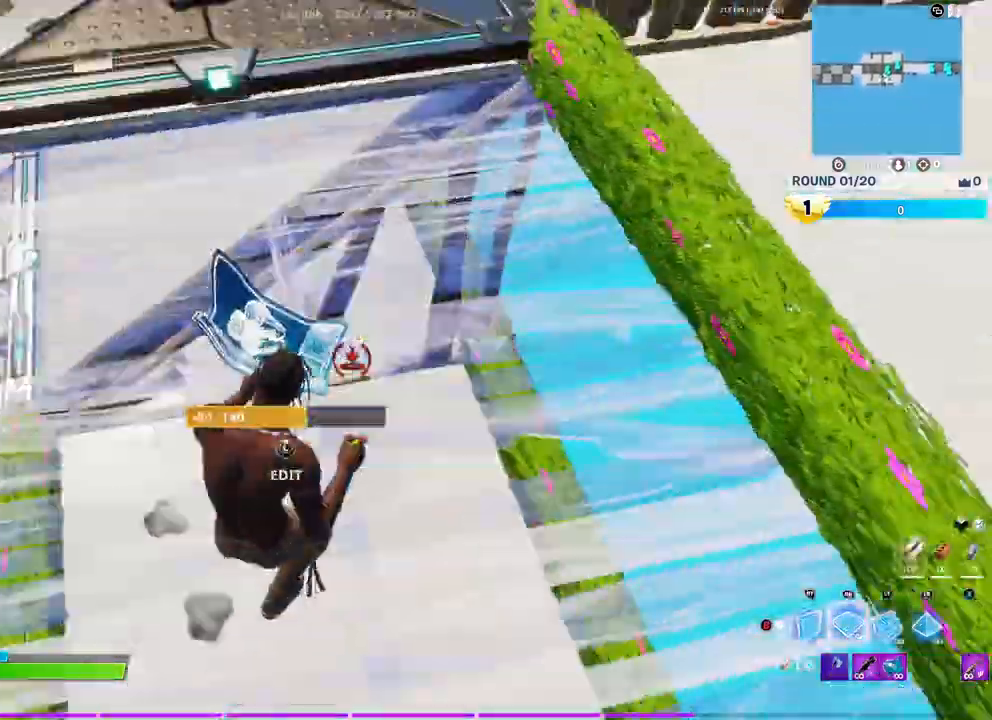
{"dt_ms": 1000, "buttons": [], "left_stick": "left", "right_stick": "center"}
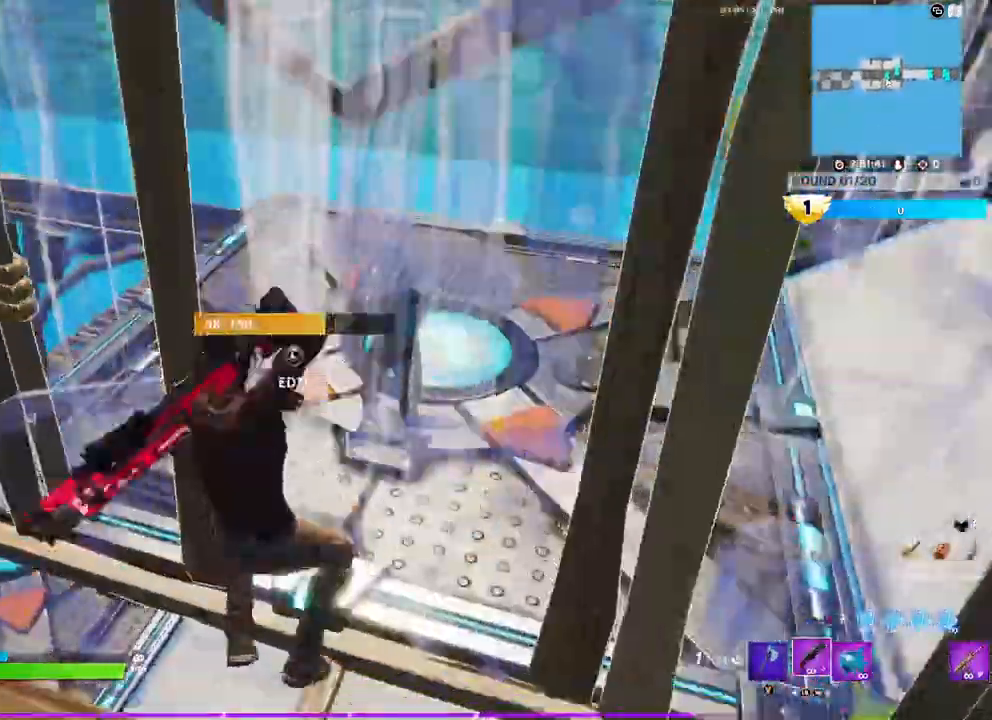
{"dt_ms": 500, "buttons": ["R2", "L3"], "left_stick": "down", "right_stick": "center", "events": [[50, "right_stick", "up-right"], [217, "right_stick", "center"], [250, "R3", "down"], [317, "R3", "up"], [333, "left_stick", "center"], [367, "right_stick", "up-right"], [400, "left_stick", "down-right"], [417, "L3", "down"], [467, "left_stick", "down"], [483, "R2", "down"], [500, "right_stick", "center"]]}
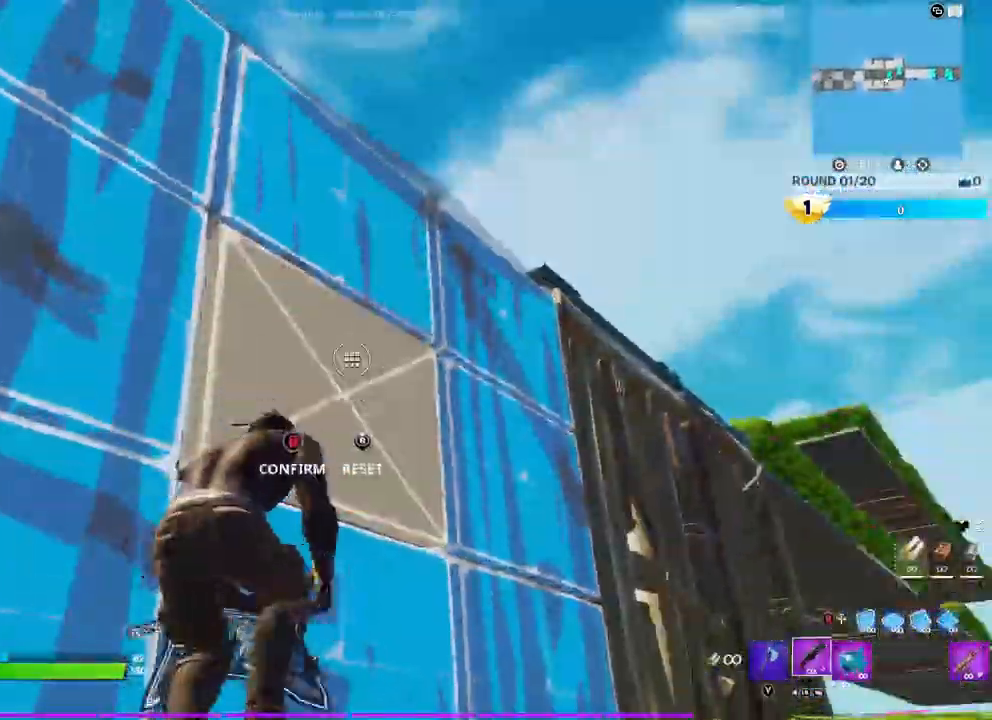
{"dt_ms": 500, "buttons": ["R3"], "left_stick": "right", "right_stick": "center", "events": [[67, "R2", "up"], [83, "L3", "up"], [167, "left_stick", "left"], [167, "right_stick", "down"], [283, "right_stick", "center"], [333, "left_stick", "up"], [450, "R3", "down"], [450, "left_stick", "right"]]}
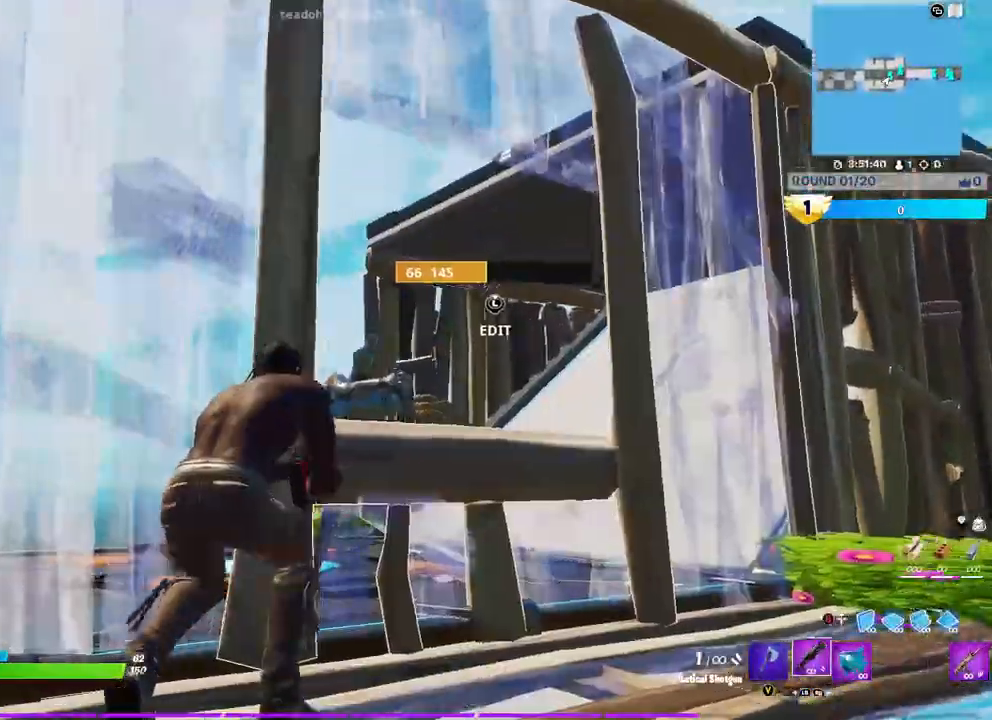
{"dt_ms": 500, "buttons": [], "left_stick": "down-left", "right_stick": "center", "events": [[33, "R3", "up"], [150, "R2", "down"], [183, "R3", "down"], [217, "left_stick", "down"], [250, "R3", "up"], [250, "right_stick", "down"], [267, "left_stick", "down-left"], [350, "R2", "up"], [350, "R3", "down"], [367, "right_stick", "center"], [433, "R3", "up"]]}
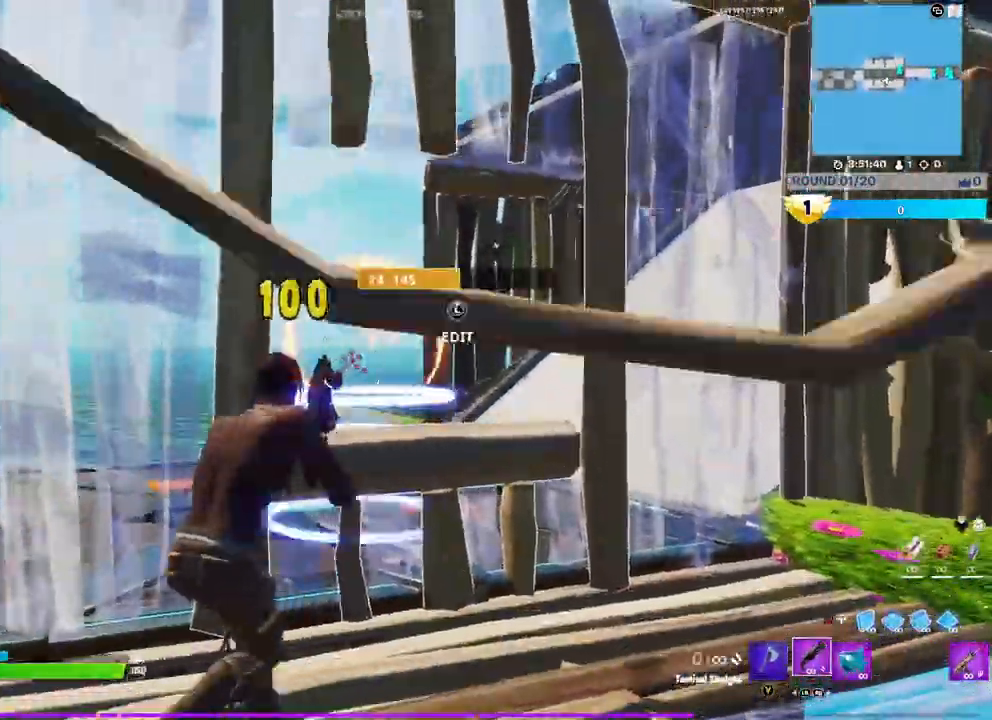
{"dt_ms": 500, "buttons": [], "left_stick": "up-right", "right_stick": "down-left", "events": [[83, "right_stick", "up"], [150, "L3", "down"], [150, "left_stick", "down-right"], [217, "R2", "down"], [217, "right_stick", "down"], [283, "L3", "up"], [317, "left_stick", "right"], [317, "right_stick", "up-right"], [367, "R2", "up"], [383, "right_stick", "up-left"], [450, "right_stick", "down-left"], [467, "left_stick", "up-right"]]}
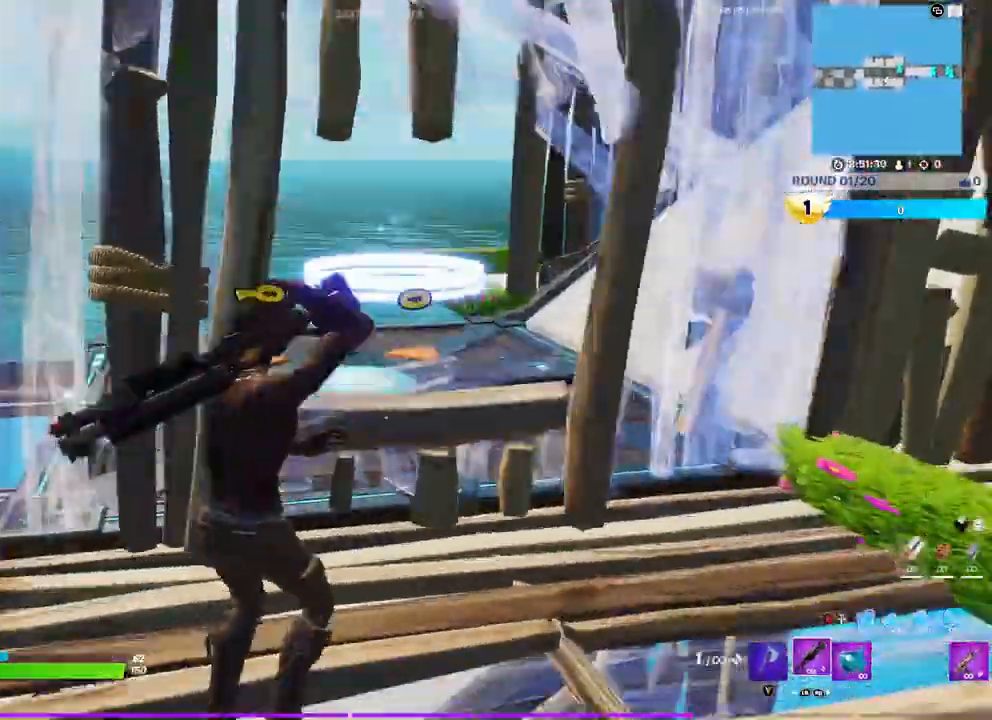
{"dt_ms": 500, "buttons": [], "left_stick": "up-right", "right_stick": "center", "events": [[50, "right_stick", "center"], [183, "right_stick", "up-right"], [433, "right_stick", "center"]]}